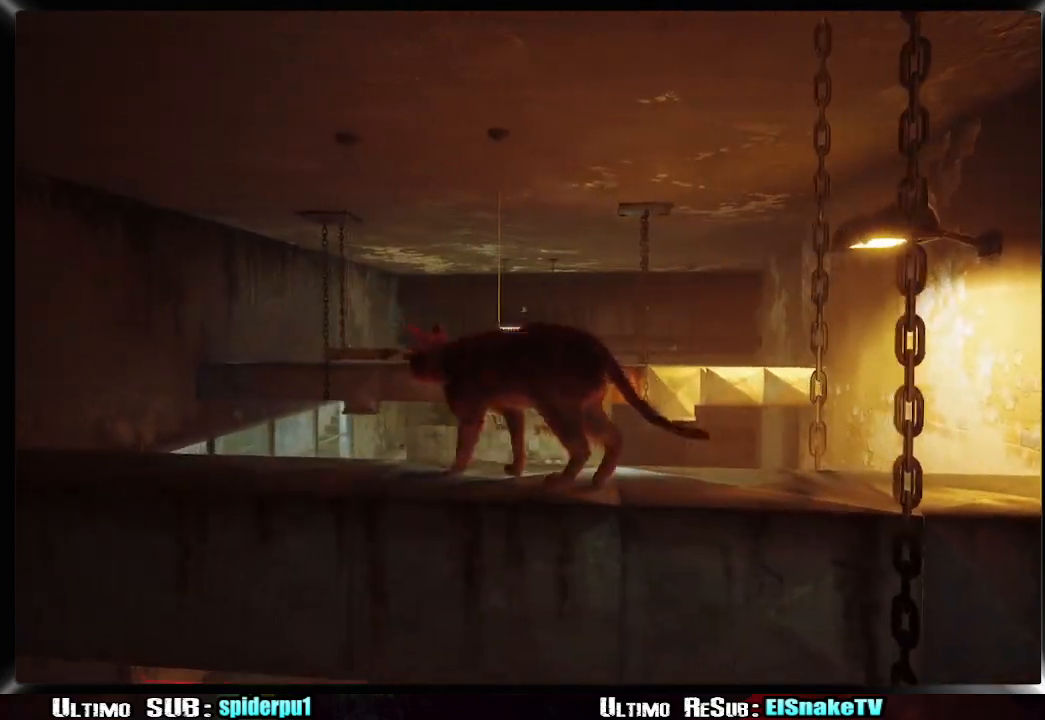
Gameplay with a controller (PlayStation layout); each line is a JSON object with the inputs held at the frame after it (dt_ms = milliseconds from this image to that frame). "events" lists button and stick changes between this image and that frame as [ms after this image, input, new state], when the widget could be followed in between. Not read: L3 R3.
{"dt_ms": 500, "buttons": [], "left_stick": "up-left", "right_stick": "center", "events": [[50, "CROSS", "down"], [133, "CROSS", "up"]]}
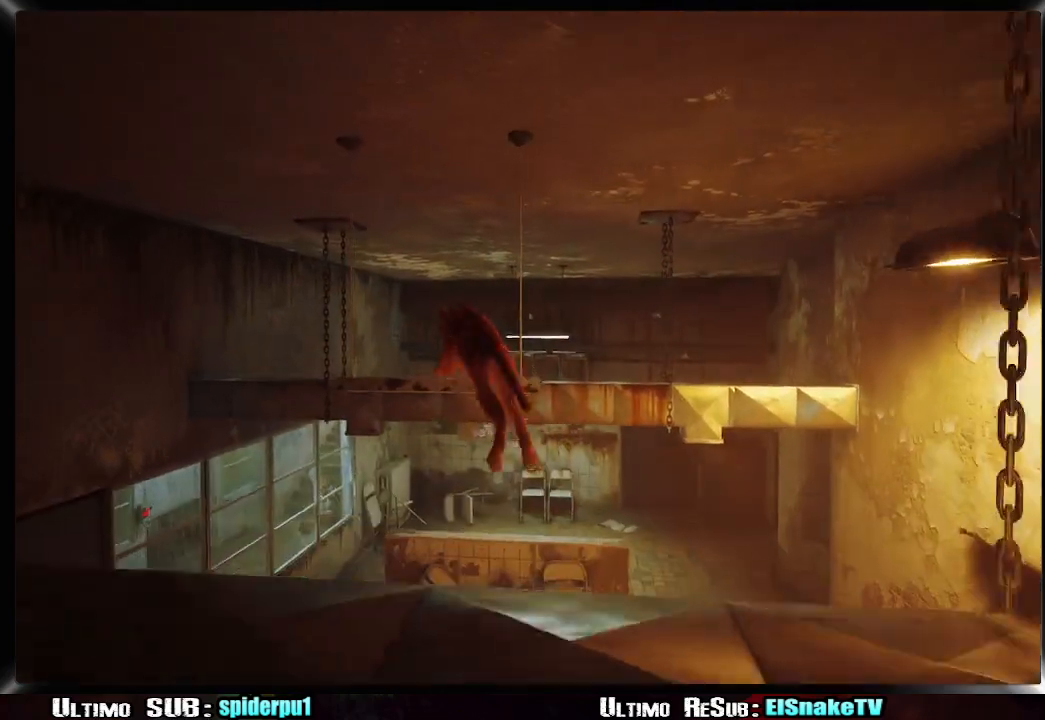
{"dt_ms": 500, "buttons": [], "left_stick": "up", "right_stick": "center", "events": [[250, "left_stick", "up"], [267, "CROSS", "down"], [350, "CROSS", "up"], [433, "CROSS", "down"], [500, "CROSS", "up"]]}
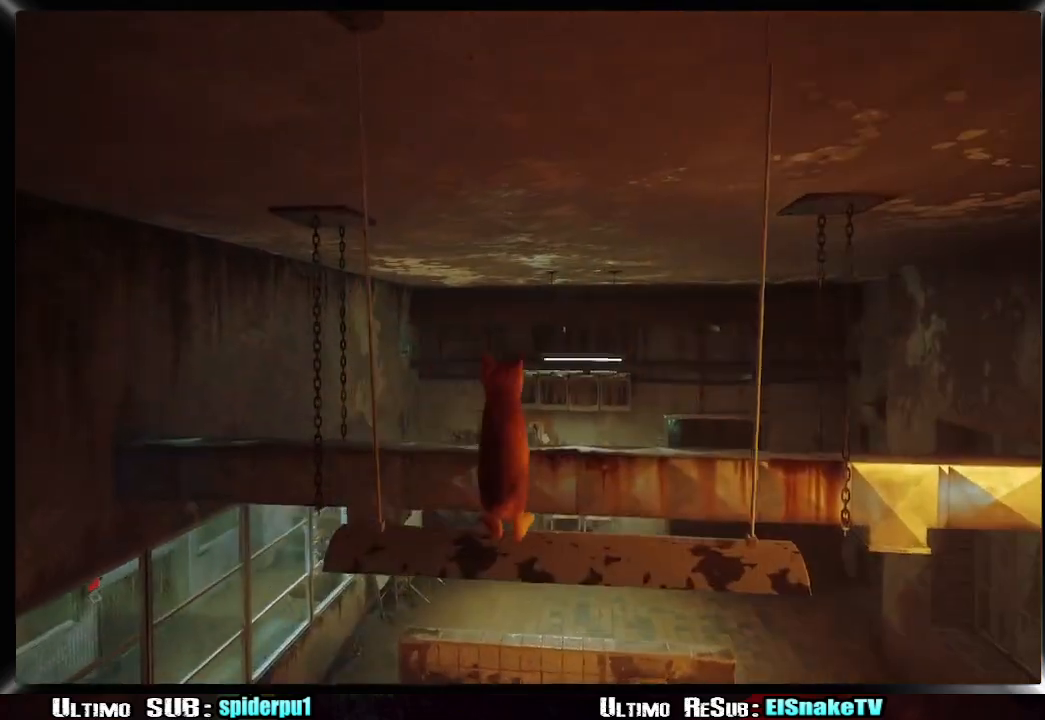
{"dt_ms": 500, "buttons": [], "left_stick": "up", "right_stick": "down-right", "events": [[83, "CROSS", "down"], [167, "CROSS", "up"], [350, "right_stick", "down-right"]]}
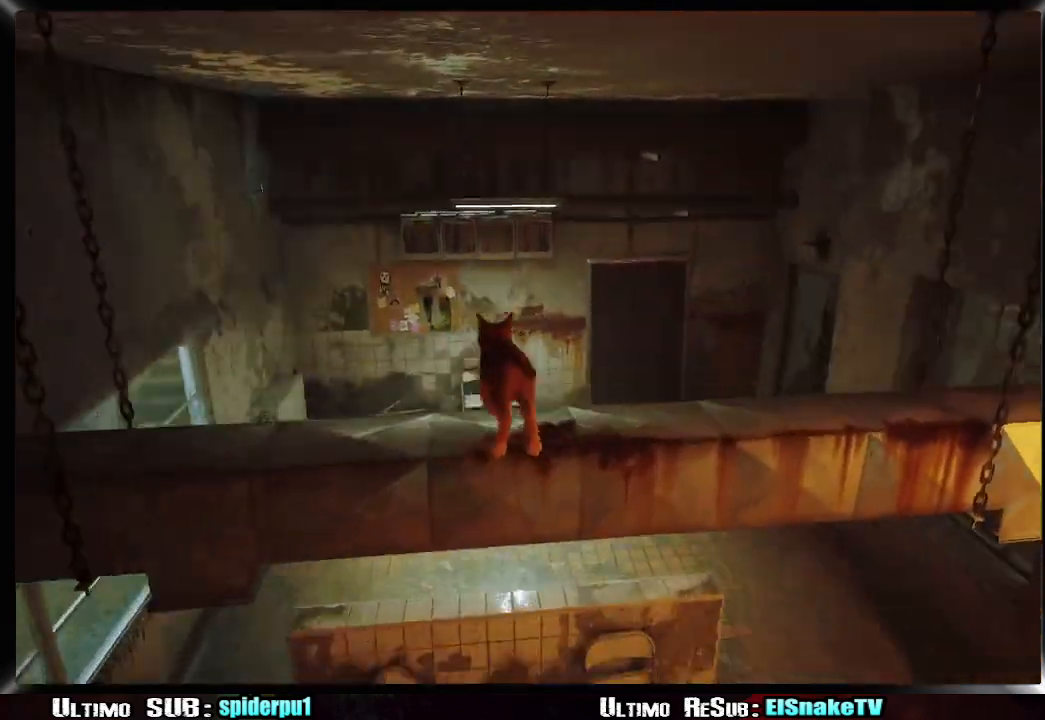
{"dt_ms": 500, "buttons": [], "left_stick": "up", "right_stick": "center", "events": [[50, "right_stick", "center"], [133, "CROSS", "down"], [217, "CROSS", "up"], [317, "CROSS", "down"], [383, "CROSS", "up"]]}
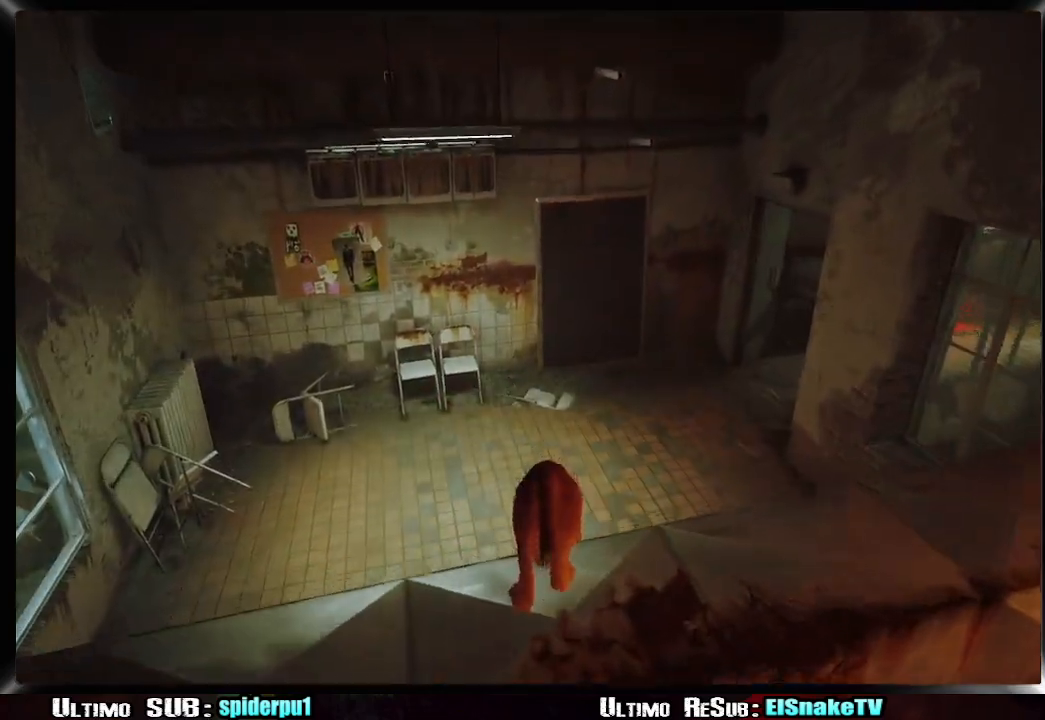
{"dt_ms": 500, "buttons": [], "left_stick": "up", "right_stick": "right", "events": [[217, "right_stick", "right"]]}
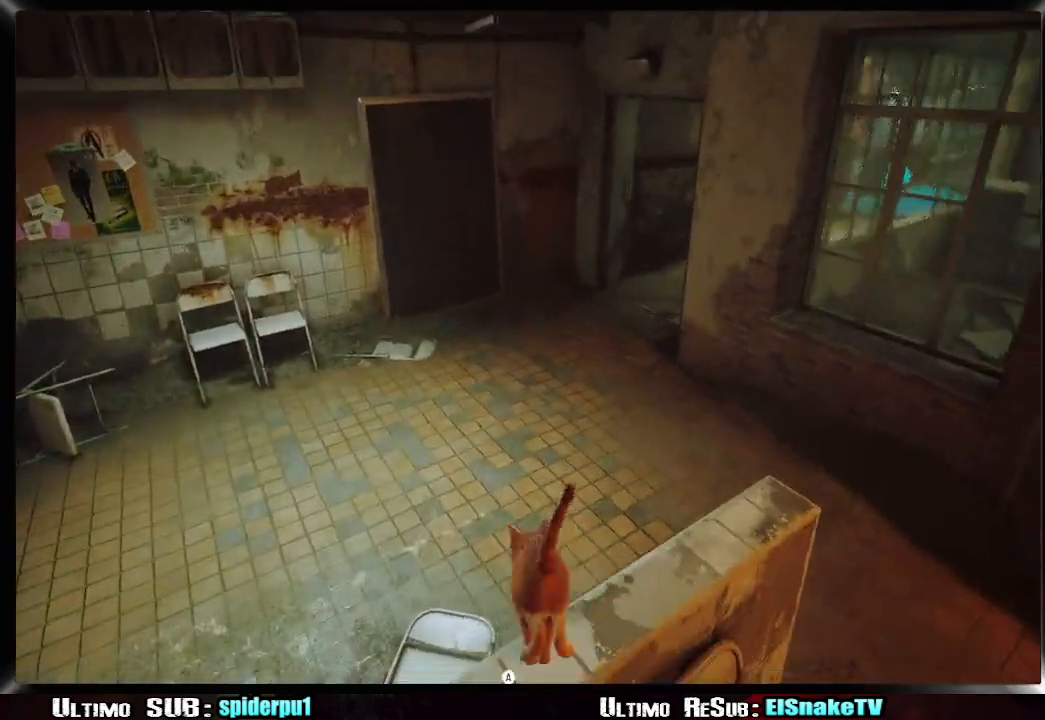
{"dt_ms": 500, "buttons": [], "left_stick": "up", "right_stick": "center", "events": [[50, "right_stick", "center"], [67, "CROSS", "down"], [100, "CROSS", "up"], [183, "CROSS", "down"], [250, "CROSS", "up"], [333, "CROSS", "down"], [400, "CROSS", "up"]]}
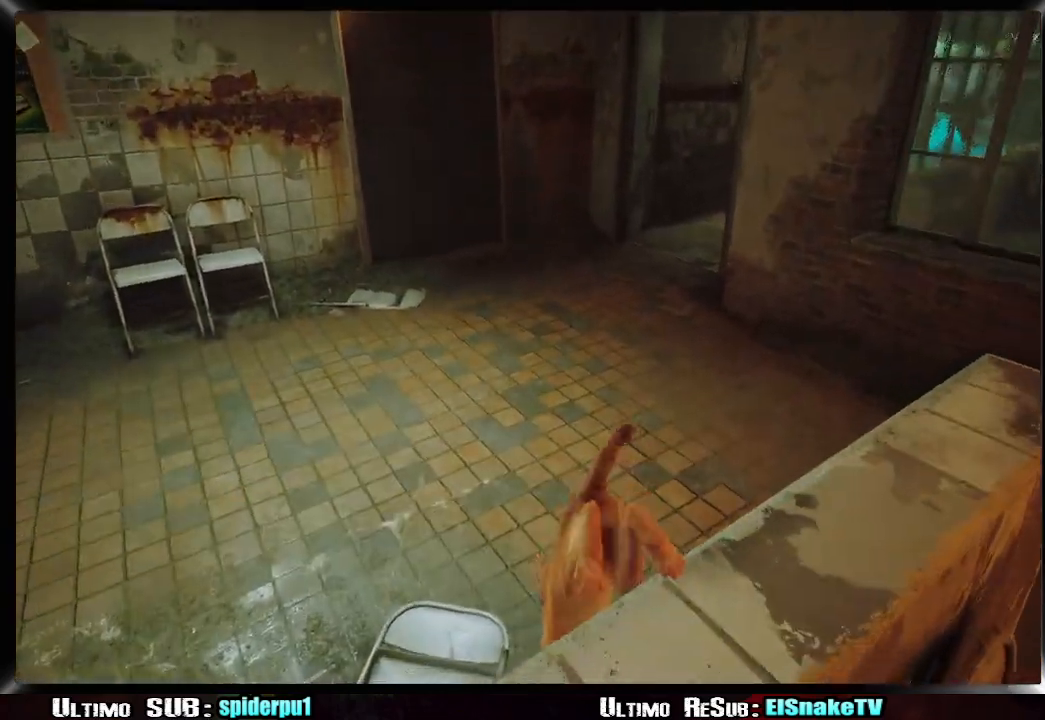
{"dt_ms": 500, "buttons": ["R2"], "left_stick": "up", "right_stick": "center", "events": [[100, "R2", "down"], [167, "right_stick", "up-right"], [450, "right_stick", "center"]]}
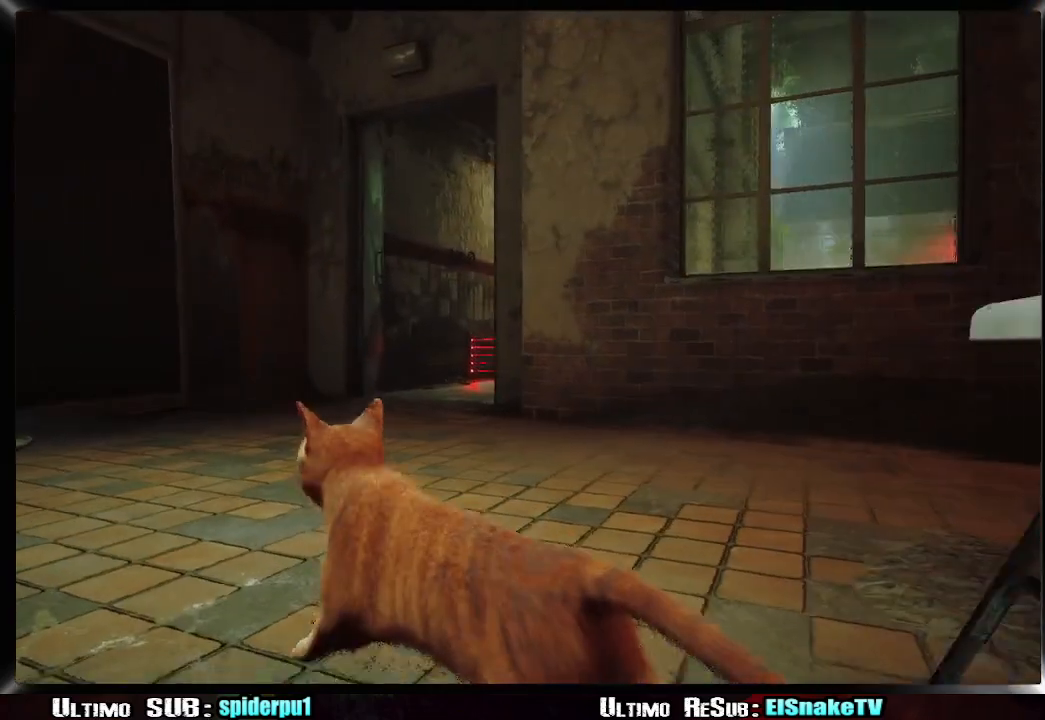
{"dt_ms": 500, "buttons": [], "left_stick": "up-right", "right_stick": "center", "events": [[333, "R2", "up"], [367, "left_stick", "up-right"]]}
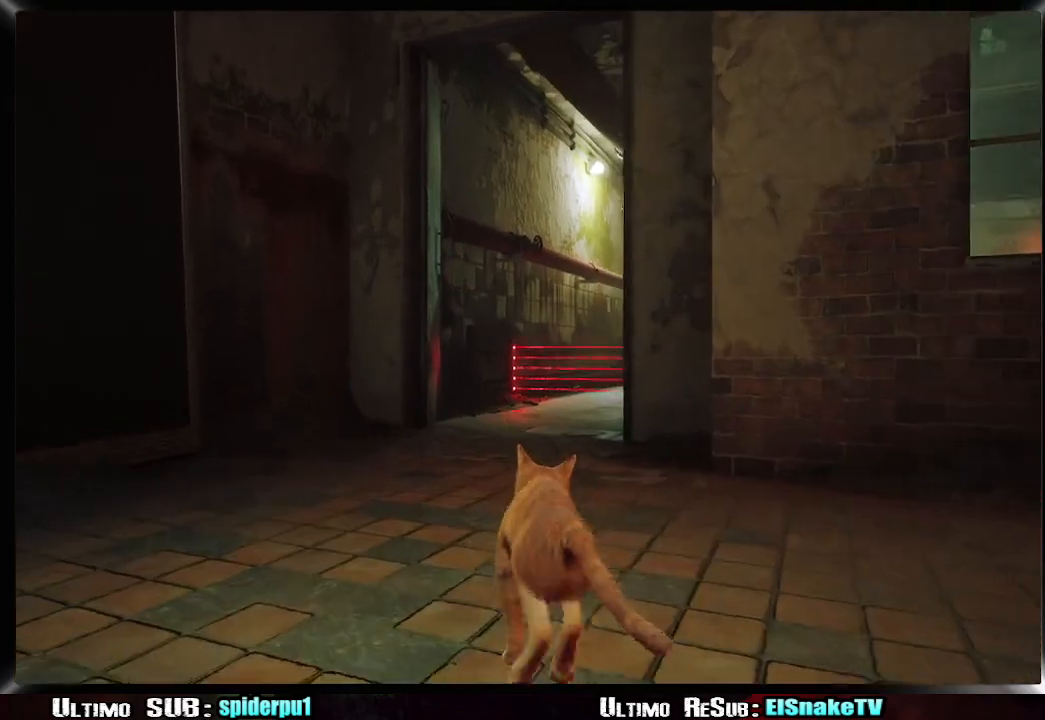
{"dt_ms": 500, "buttons": [], "left_stick": "up", "right_stick": "center", "events": [[450, "left_stick", "up"]]}
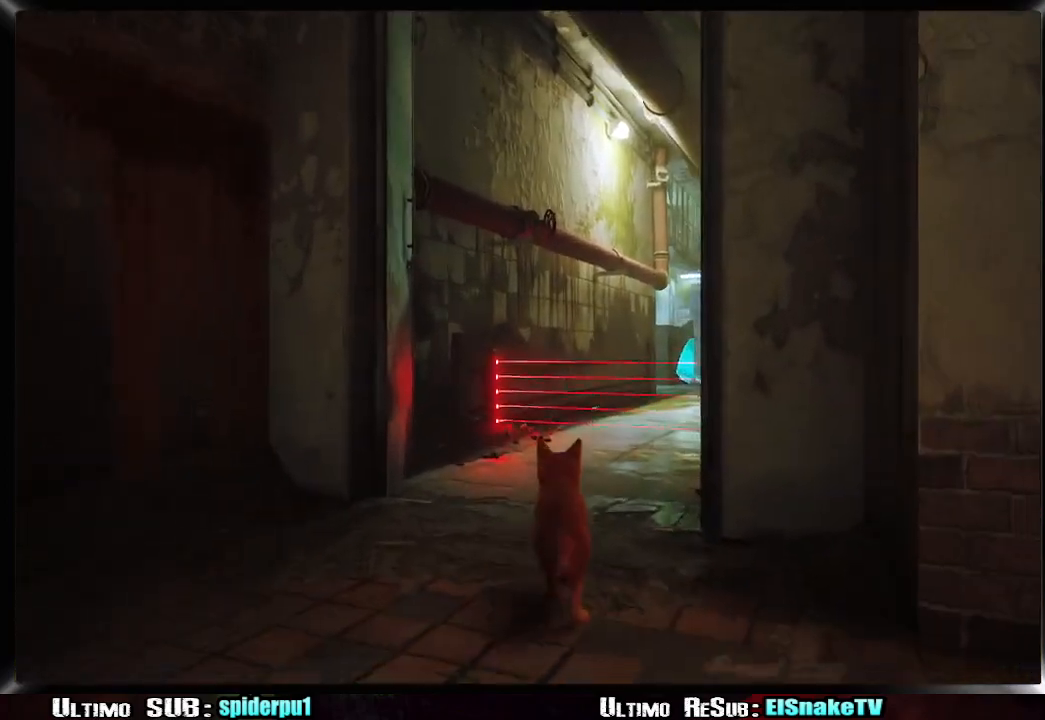
{"dt_ms": 500, "buttons": ["CROSS"], "left_stick": "center", "right_stick": "center", "events": [[50, "left_stick", "up-left"], [150, "CROSS", "down"], [250, "CROSS", "up"], [317, "CROSS", "down"], [417, "CROSS", "up"], [433, "left_stick", "center"], [500, "CROSS", "down"]]}
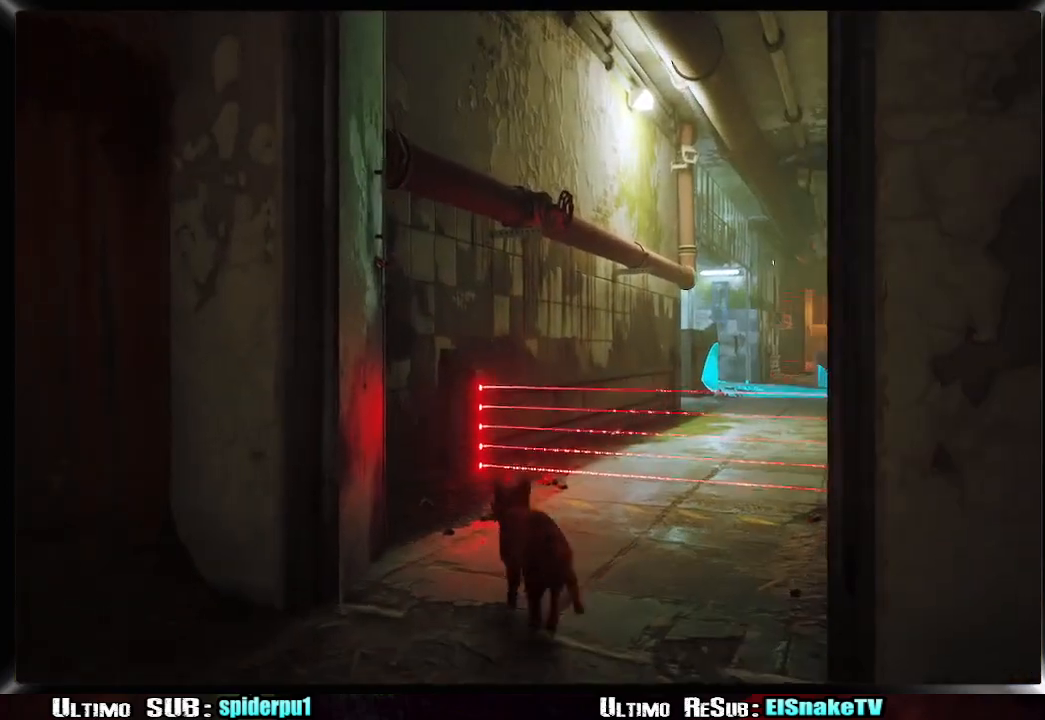
{"dt_ms": 500, "buttons": [], "left_stick": "center", "right_stick": "center", "events": [[117, "CROSS", "up"]]}
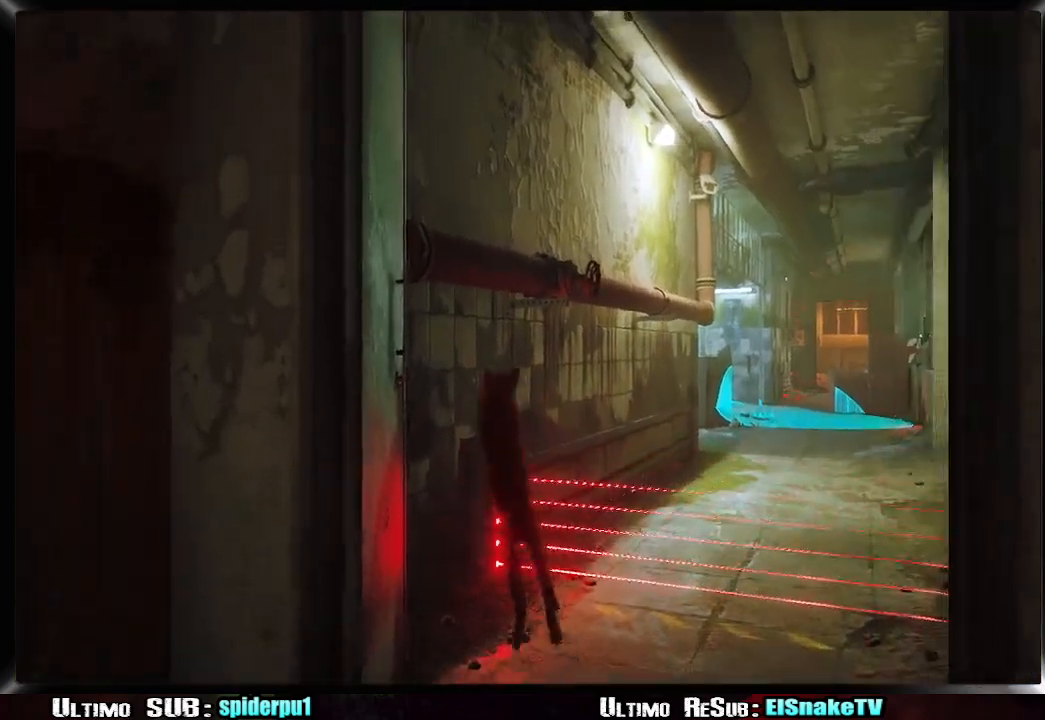
{"dt_ms": 500, "buttons": ["R2"], "left_stick": "up-right", "right_stick": "center", "events": [[133, "left_stick", "up-right"], [383, "R2", "down"]]}
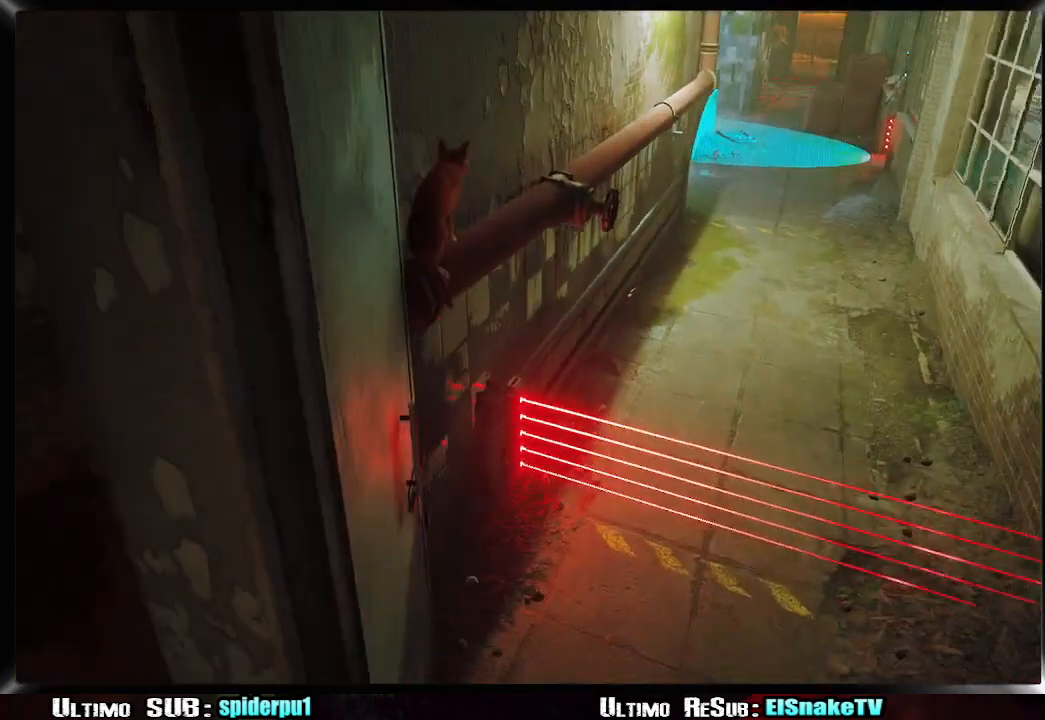
{"dt_ms": 500, "buttons": ["R2"], "left_stick": "up-right", "right_stick": "center", "events": []}
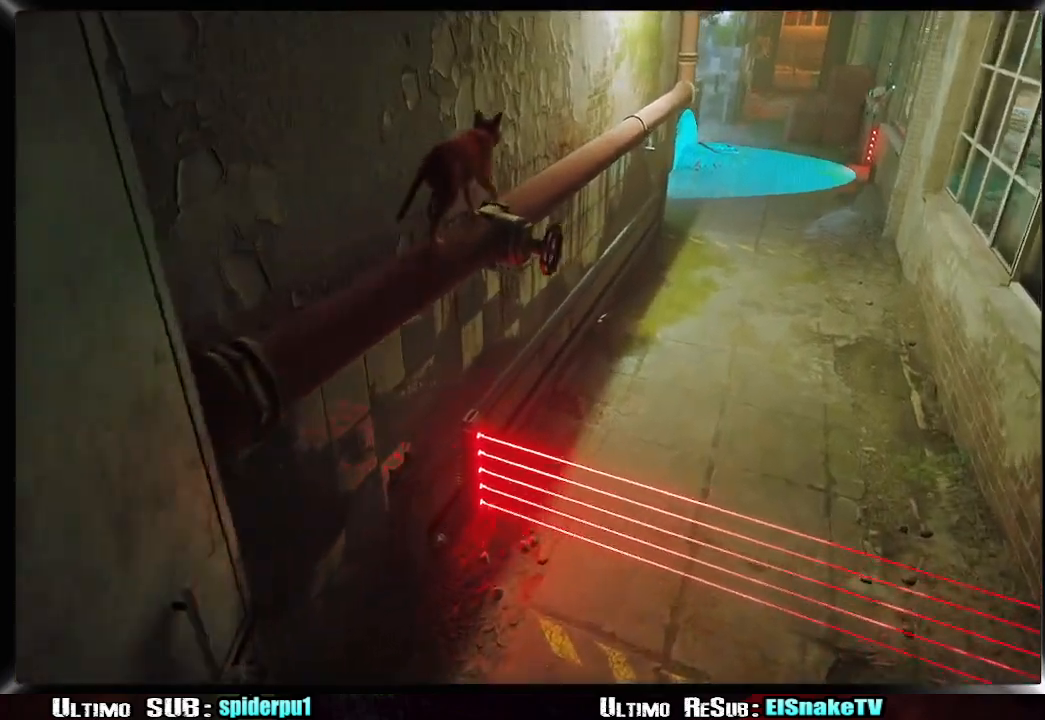
{"dt_ms": 500, "buttons": ["R2"], "left_stick": "up-right", "right_stick": "center", "events": []}
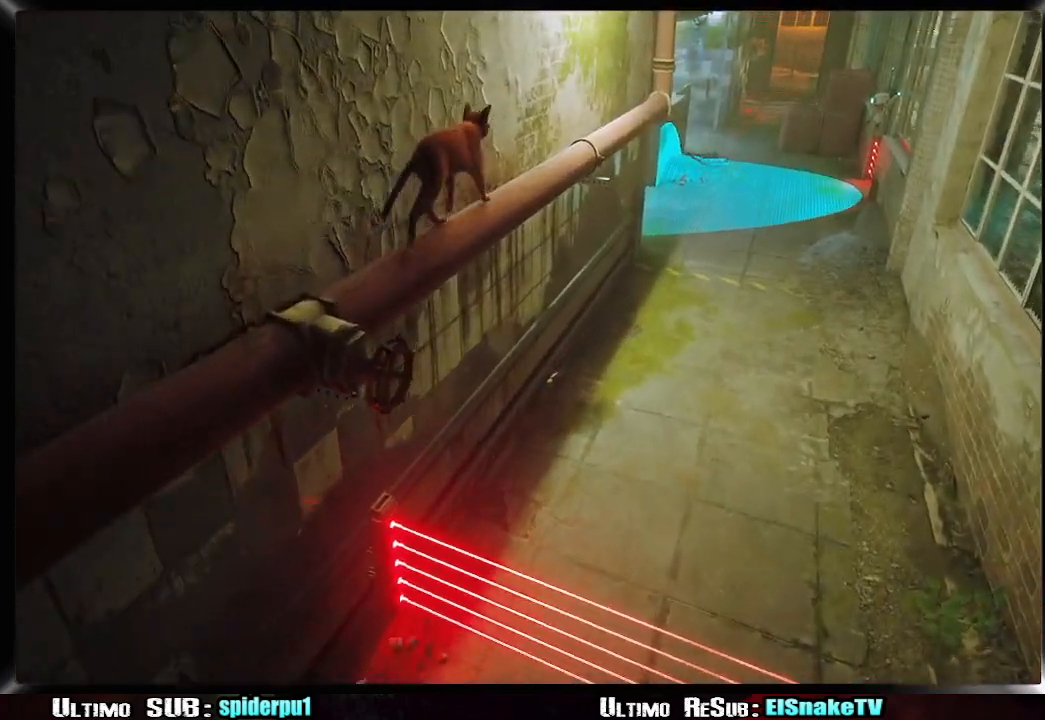
{"dt_ms": 500, "buttons": ["R2"], "left_stick": "up-right", "right_stick": "center", "events": []}
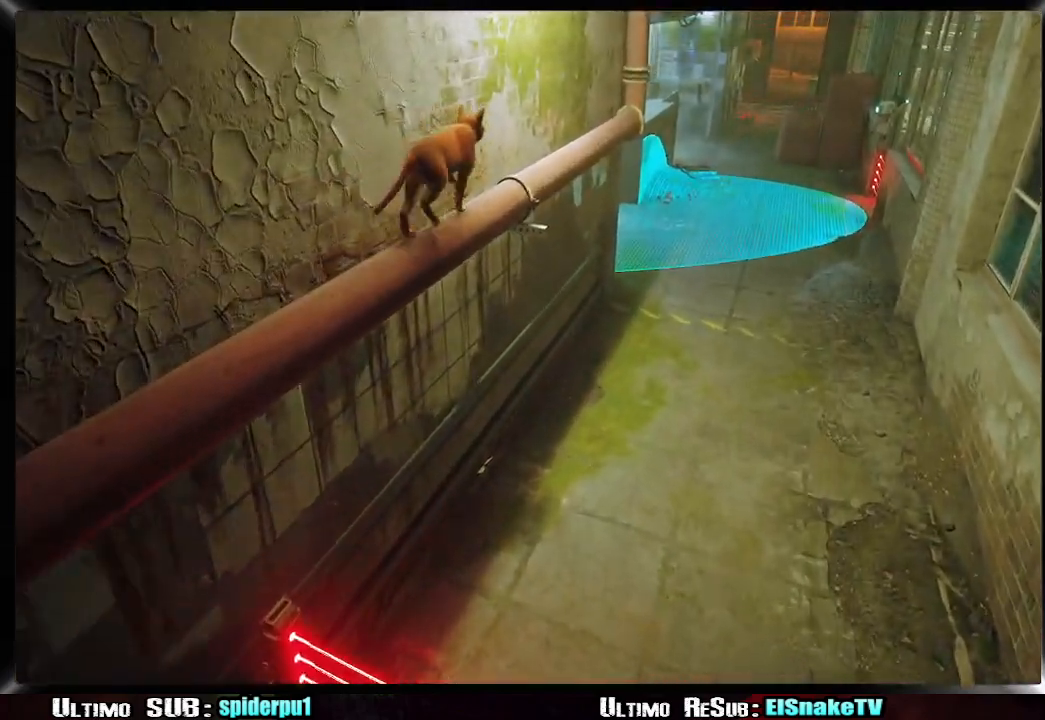
{"dt_ms": 500, "buttons": ["R2"], "left_stick": "up-right", "right_stick": "center", "events": []}
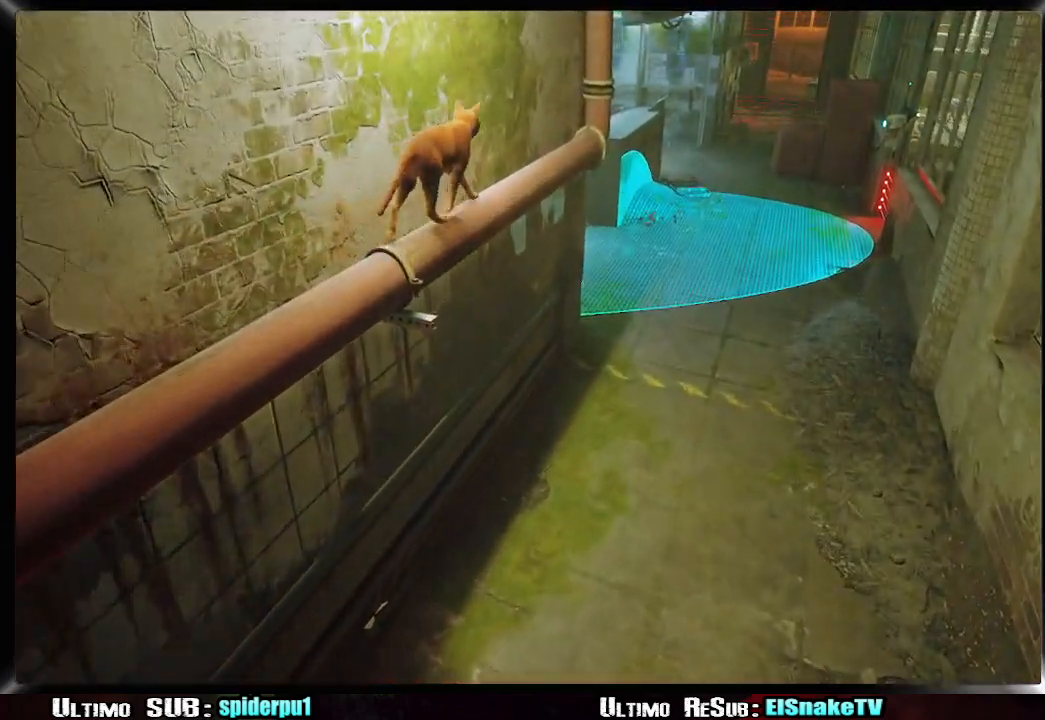
{"dt_ms": 500, "buttons": ["CROSS", "R2"], "left_stick": "up-right", "right_stick": "center", "events": [[167, "CROSS", "down"], [233, "CROSS", "up"], [300, "CROSS", "down"], [383, "CROSS", "up"], [433, "CROSS", "down"]]}
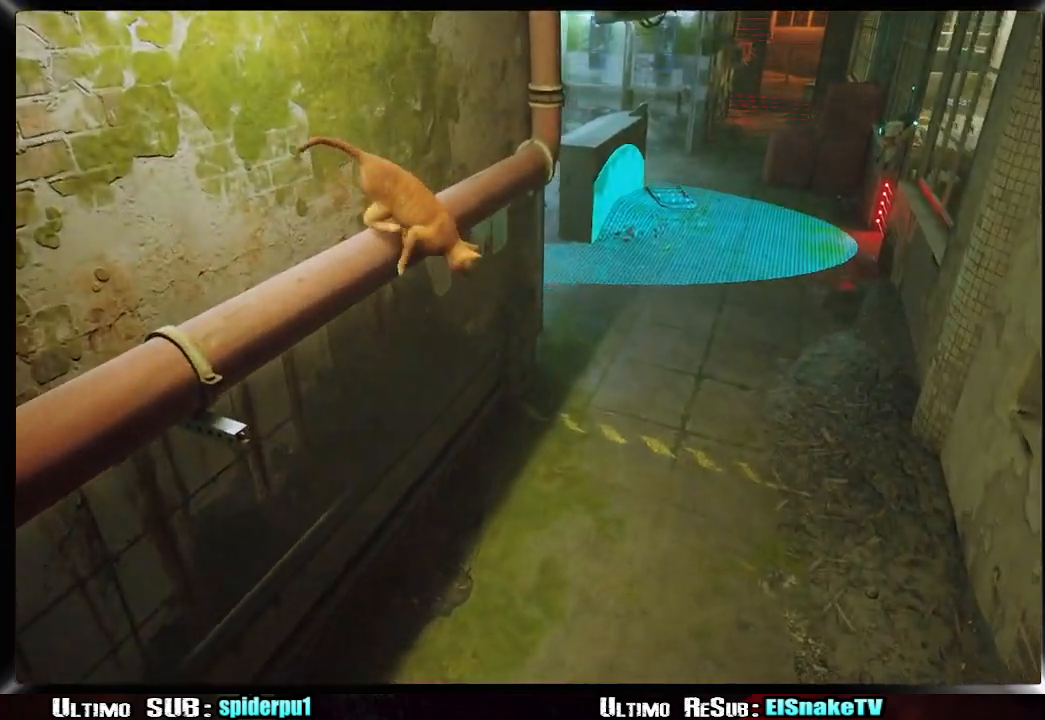
{"dt_ms": 500, "buttons": ["R2"], "left_stick": "up-right", "right_stick": "center", "events": [[50, "CROSS", "up"]]}
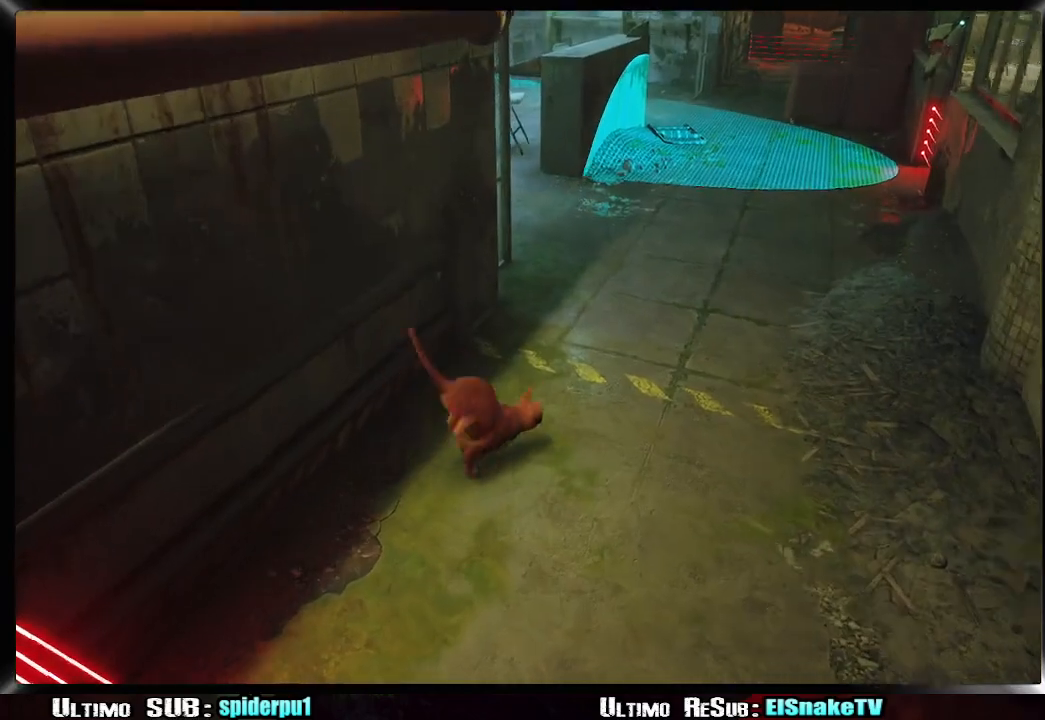
{"dt_ms": 500, "buttons": ["R2"], "left_stick": "up-left", "right_stick": "center", "events": [[200, "left_stick", "up"], [433, "left_stick", "up-left"]]}
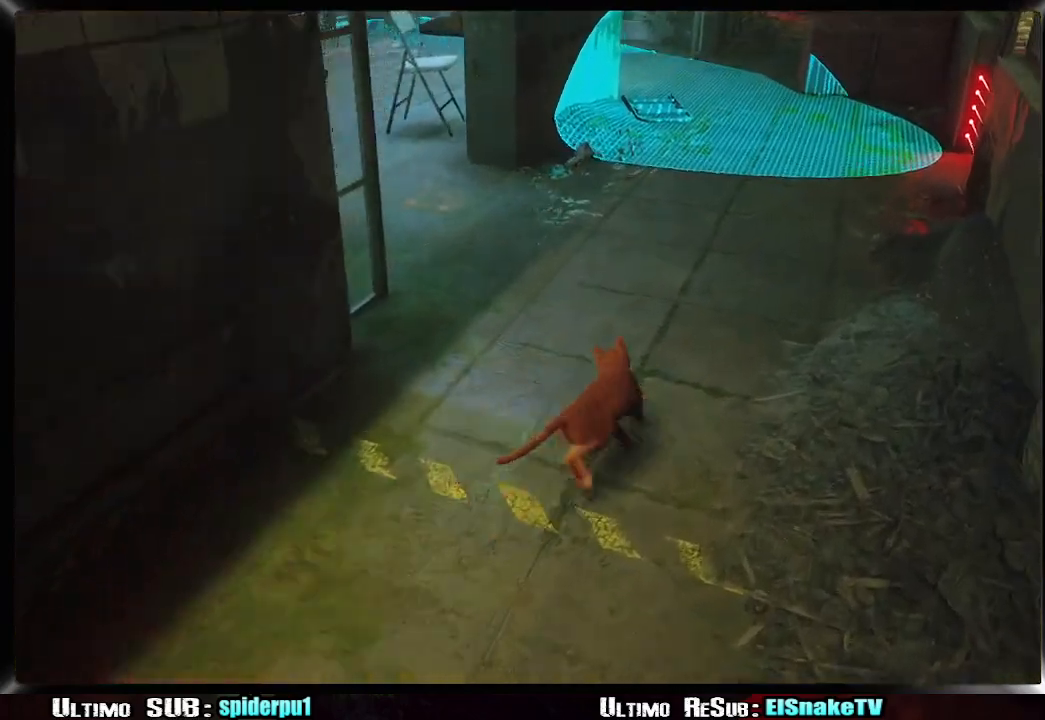
{"dt_ms": 500, "buttons": ["R2"], "left_stick": "up-left", "right_stick": "center", "events": []}
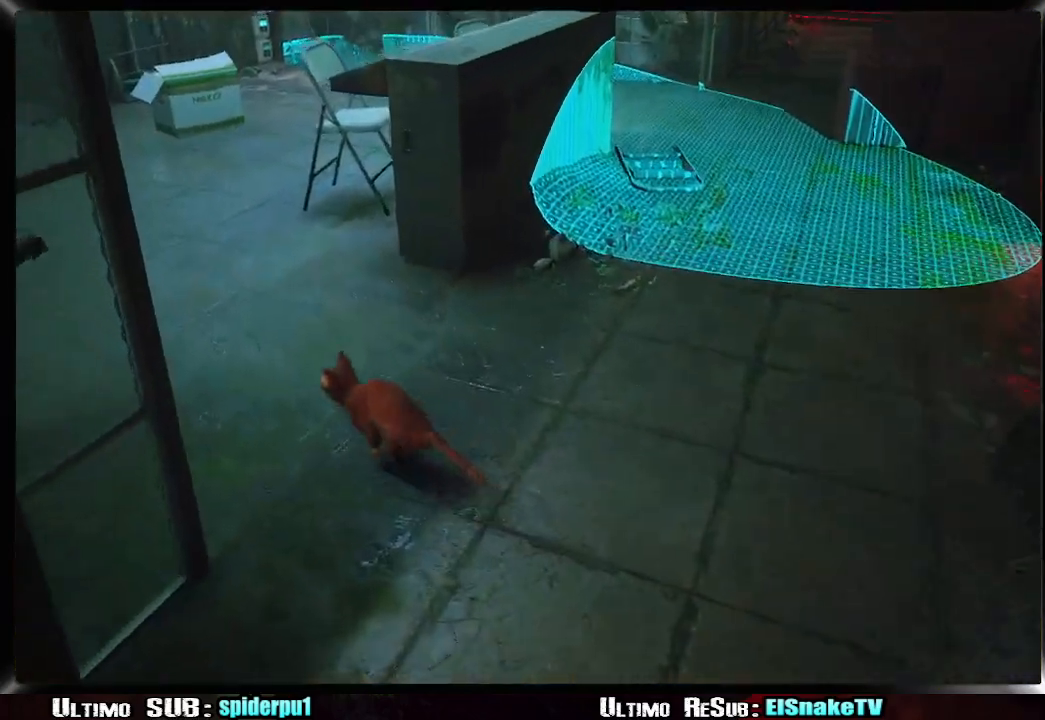
{"dt_ms": 500, "buttons": [], "left_stick": "up-left", "right_stick": "right", "events": [[200, "R2", "up"], [200, "left_stick", "up"], [200, "right_stick", "right"], [367, "left_stick", "up-left"]]}
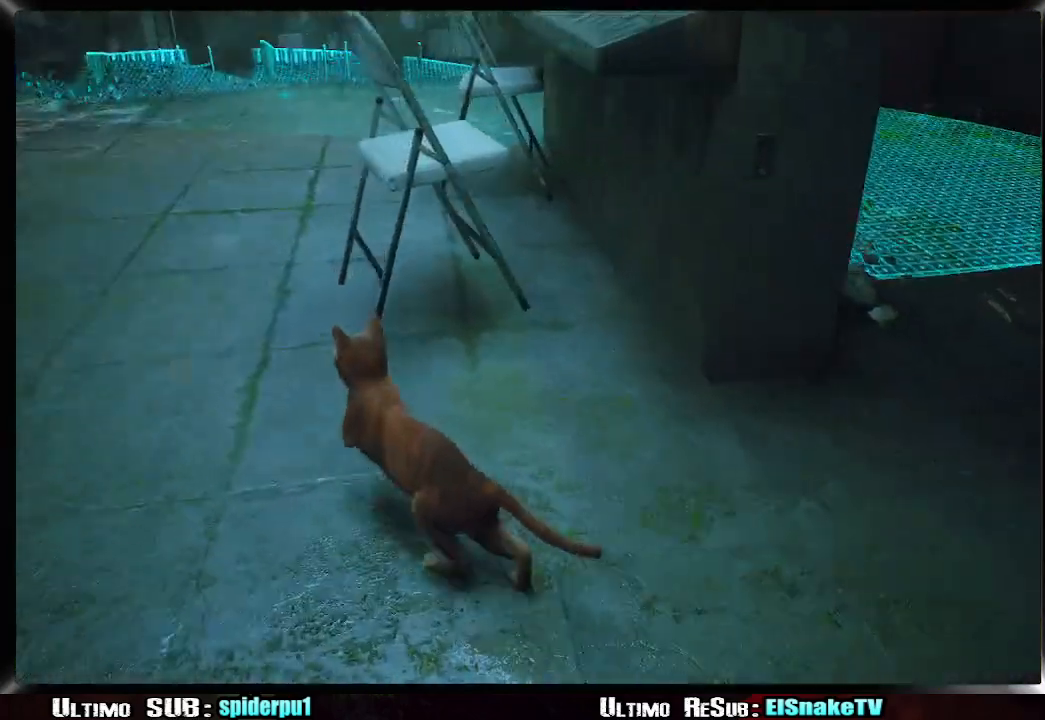
{"dt_ms": 1000, "buttons": ["R2"], "left_stick": "up-right", "right_stick": "up-right"}
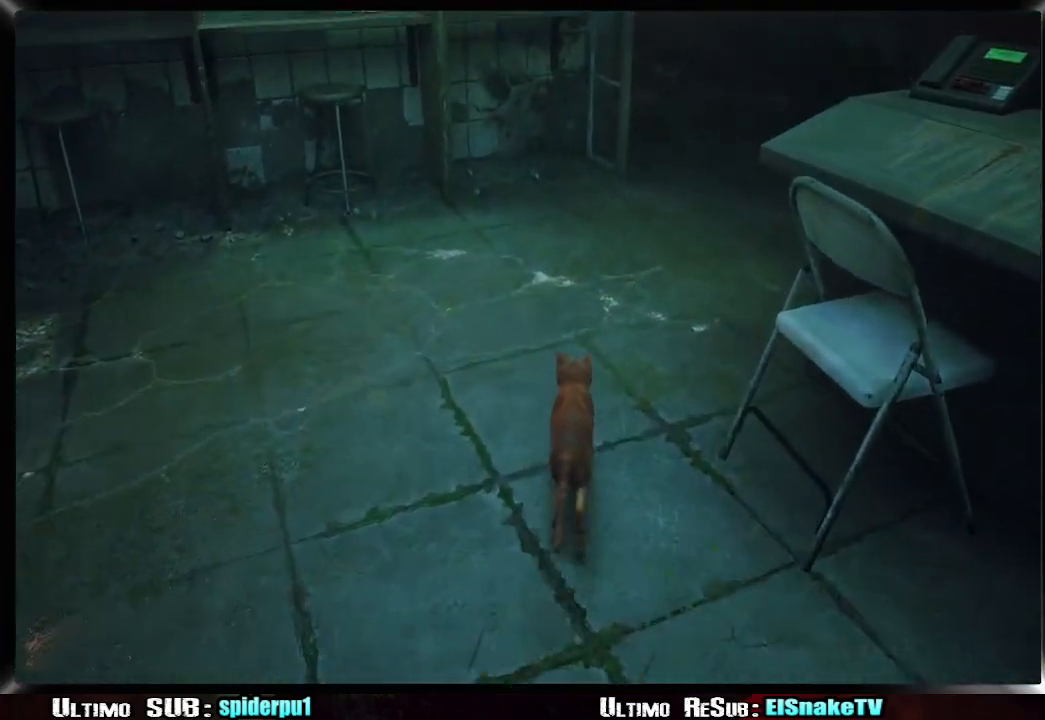
{"dt_ms": 500, "buttons": [], "left_stick": "up-right", "right_stick": "left", "events": [[200, "right_stick", "center"], [433, "right_stick", "left"], [467, "R2", "up"]]}
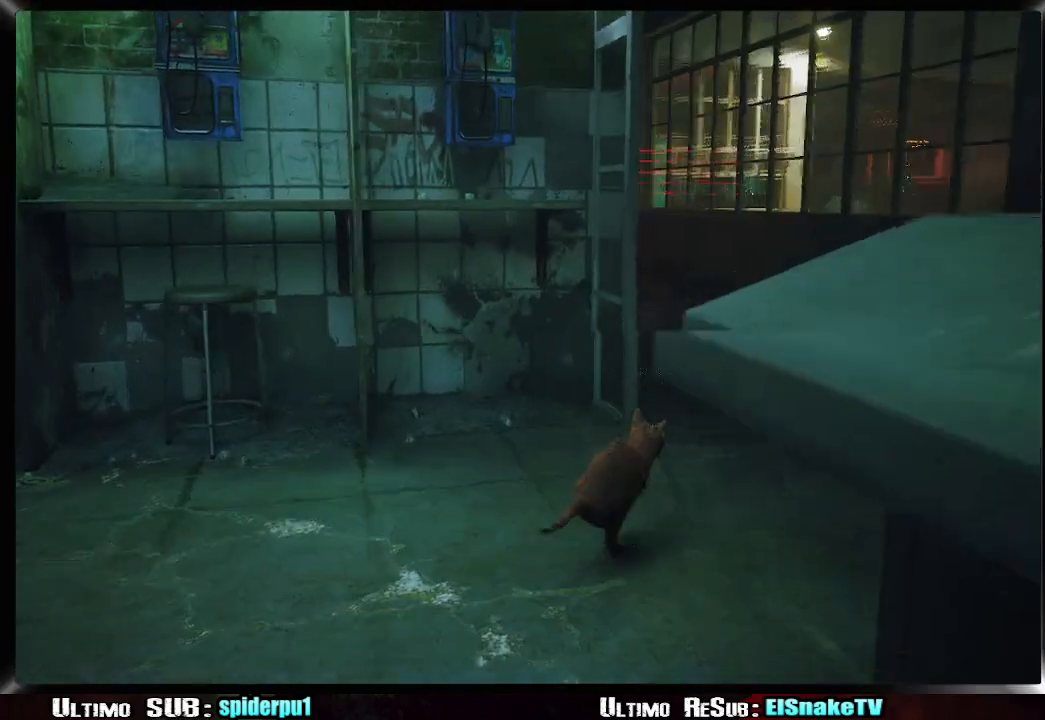
{"dt_ms": 500, "buttons": [], "left_stick": "up-right", "right_stick": "left", "events": []}
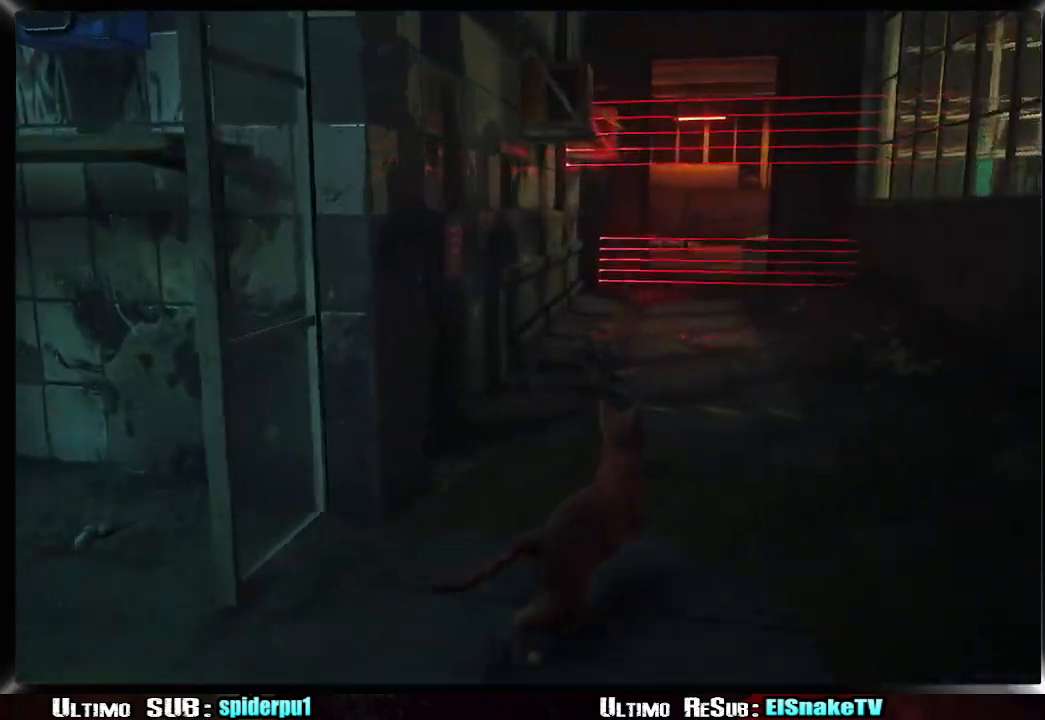
{"dt_ms": 500, "buttons": [], "left_stick": "up", "right_stick": "center", "events": [[183, "right_stick", "center"], [467, "left_stick", "up"]]}
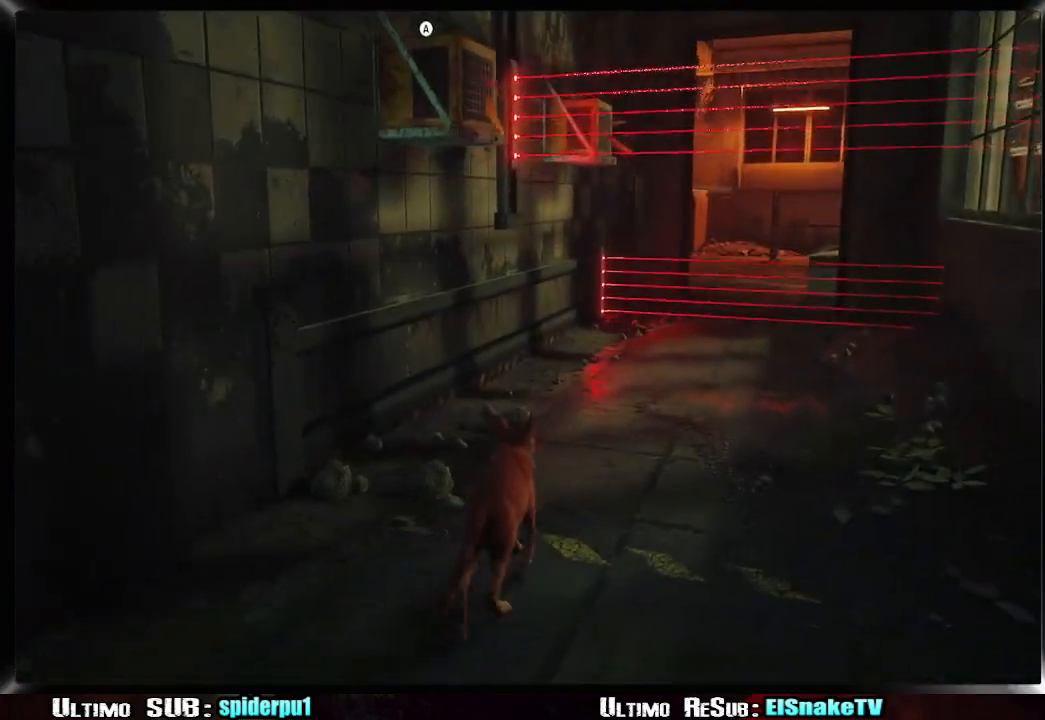
{"dt_ms": 500, "buttons": [], "left_stick": "up", "right_stick": "center", "events": []}